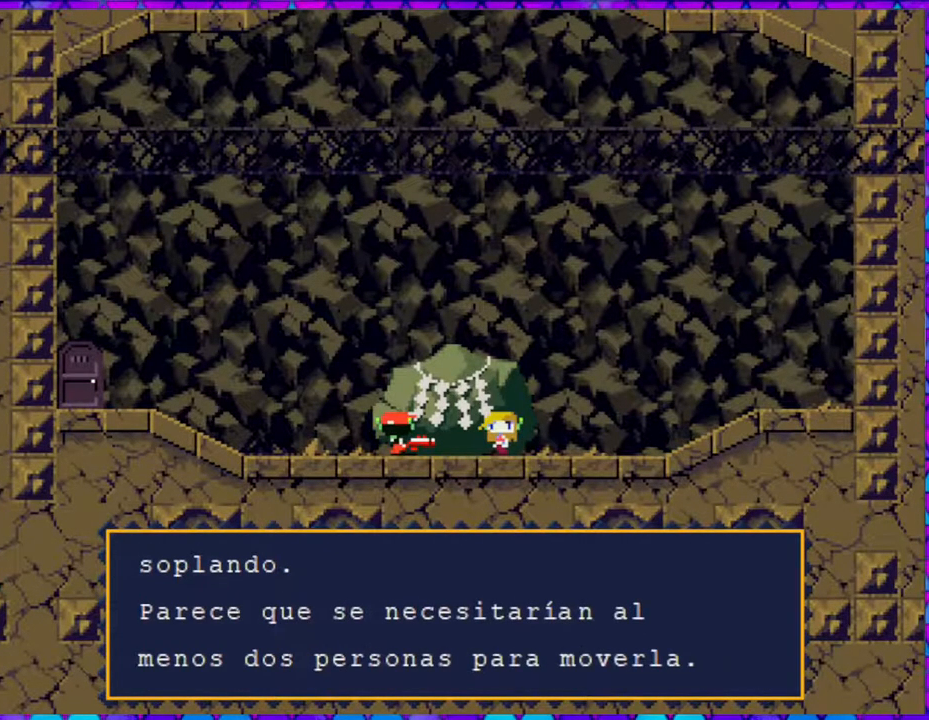
Gameplay with a controller (Nintendo layout); each line is a JSON object with the inputs held at the frame after it. "events" lists button and stick changes between this image and that frame as [ms after this image, input, new state], when the widget could be followed in between. Not read: L3 R3 left_stick.
{"buttons": [], "right_stick": "center", "events": []}
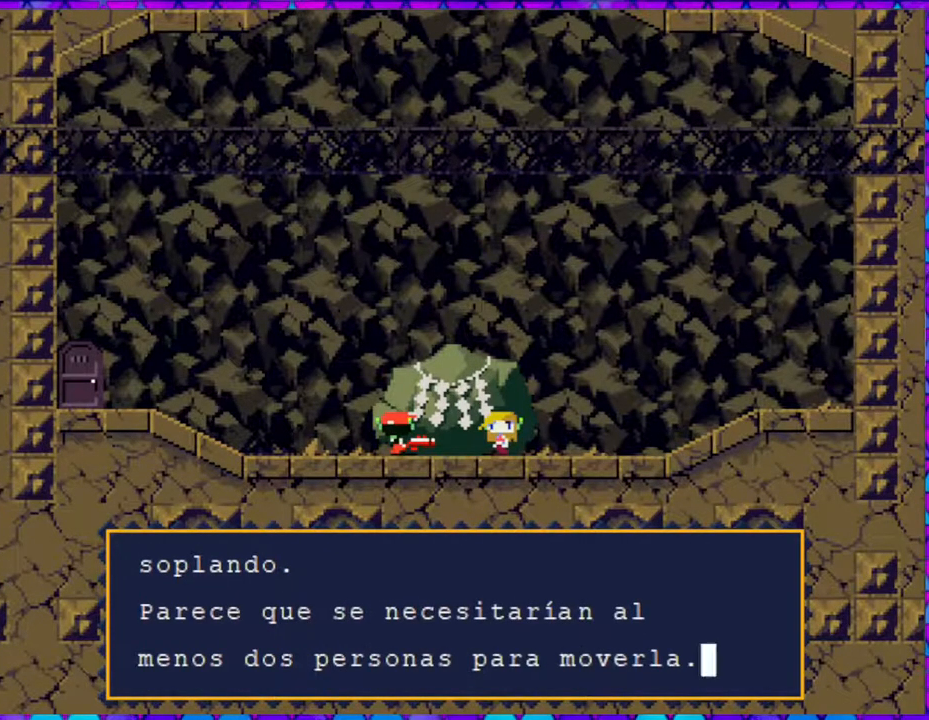
{"buttons": [], "right_stick": "center", "events": [[317, "B", "down"], [433, "B", "up"]]}
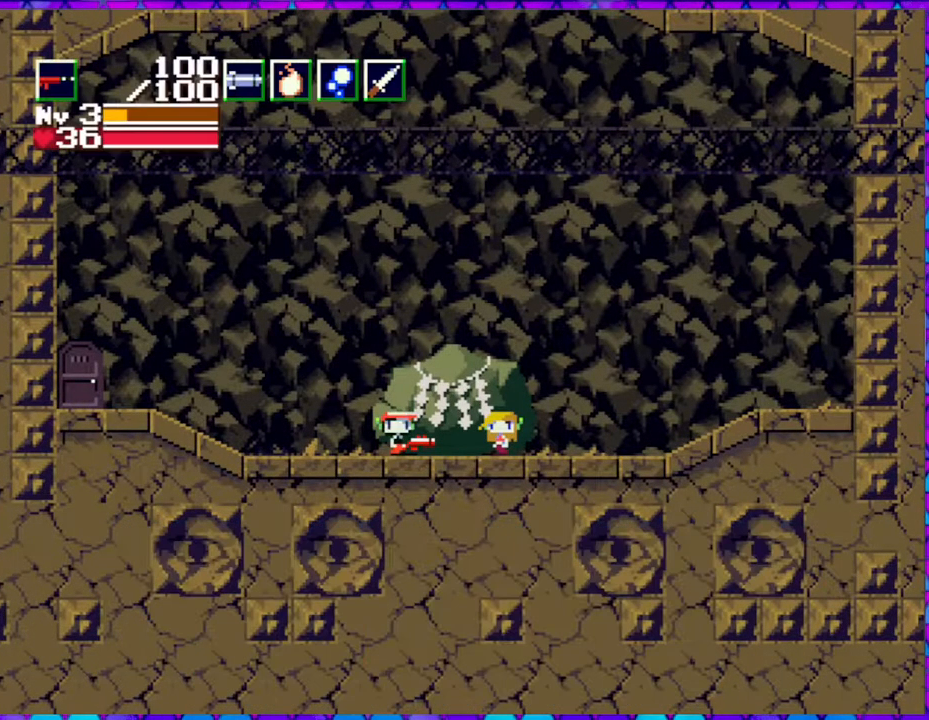
{"buttons": [], "right_stick": "center", "events": []}
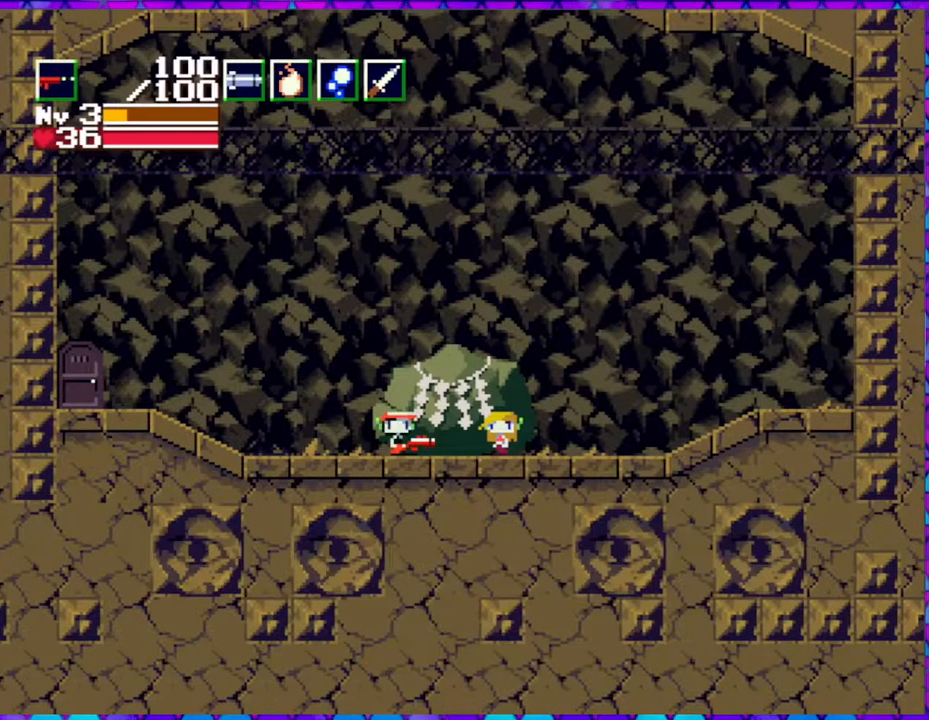
{"buttons": [], "right_stick": "center", "events": [[150, "DPAD_LEFT", "down"], [317, "DPAD_LEFT", "up"]]}
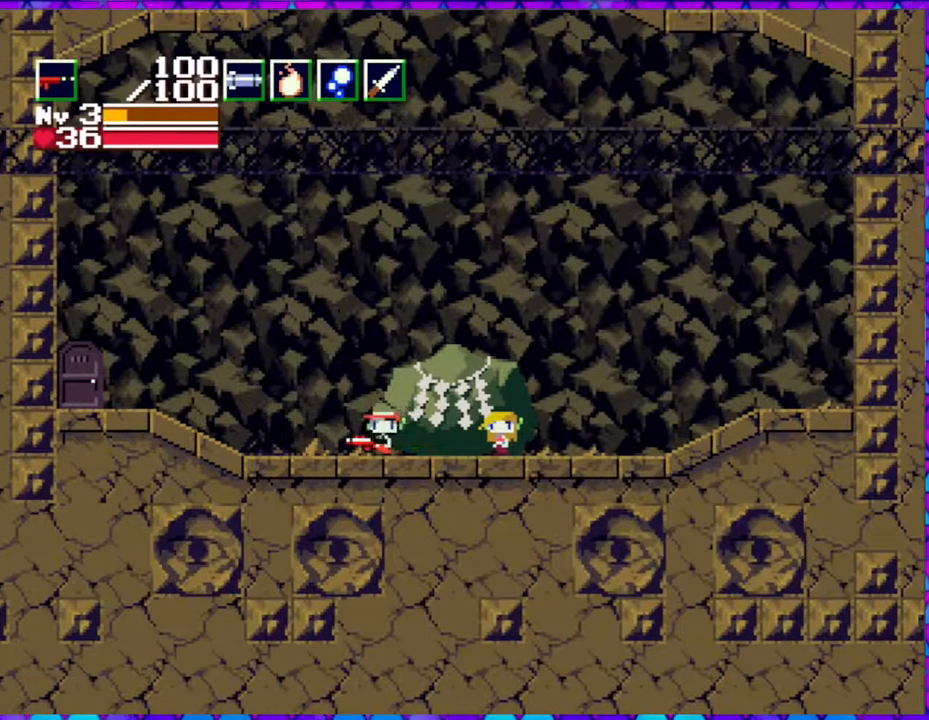
{"buttons": ["DPAD_RIGHT"], "right_stick": "center", "events": [[367, "DPAD_RIGHT", "down"]]}
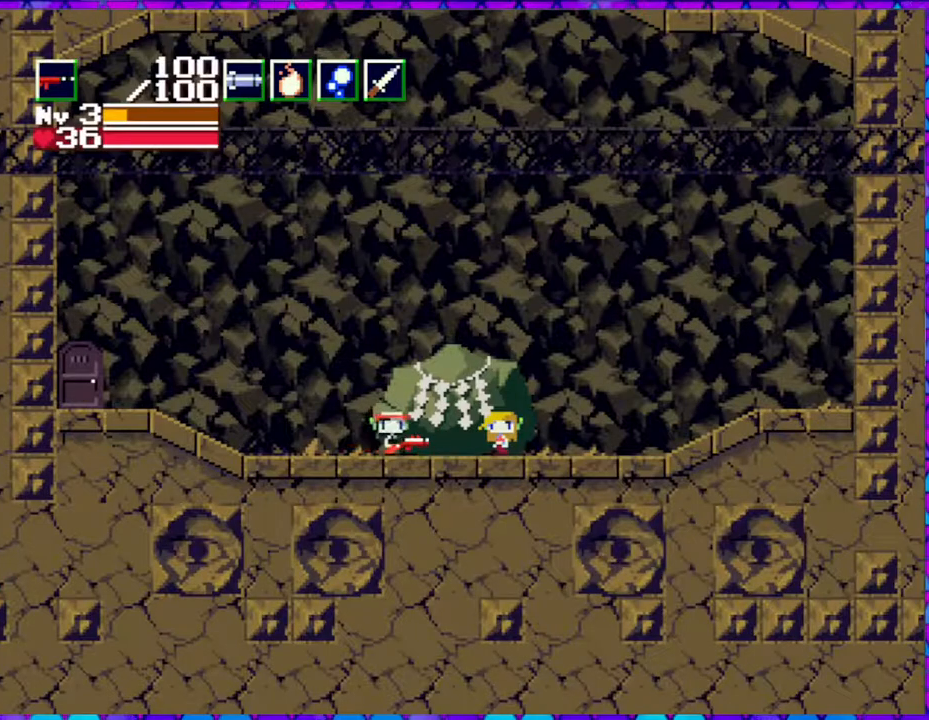
{"buttons": [], "right_stick": "center", "events": [[200, "DPAD_RIGHT", "up"], [367, "DPAD_UP", "down"], [400, "DPAD_UP", "up"]]}
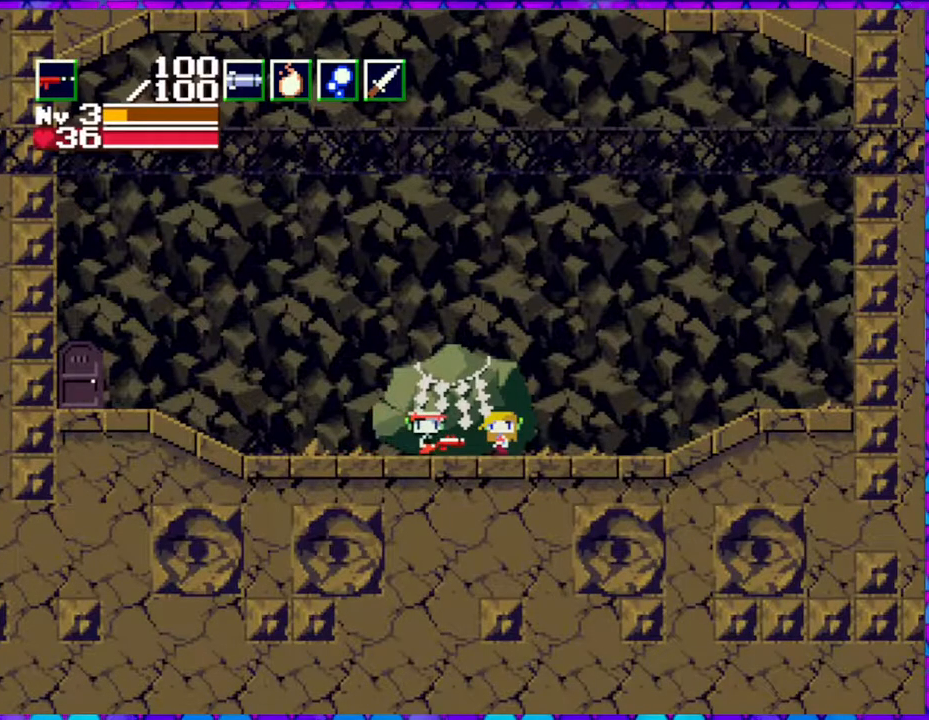
{"buttons": [], "right_stick": "center", "events": [[283, "DPAD_LEFT", "down"], [467, "DPAD_LEFT", "up"]]}
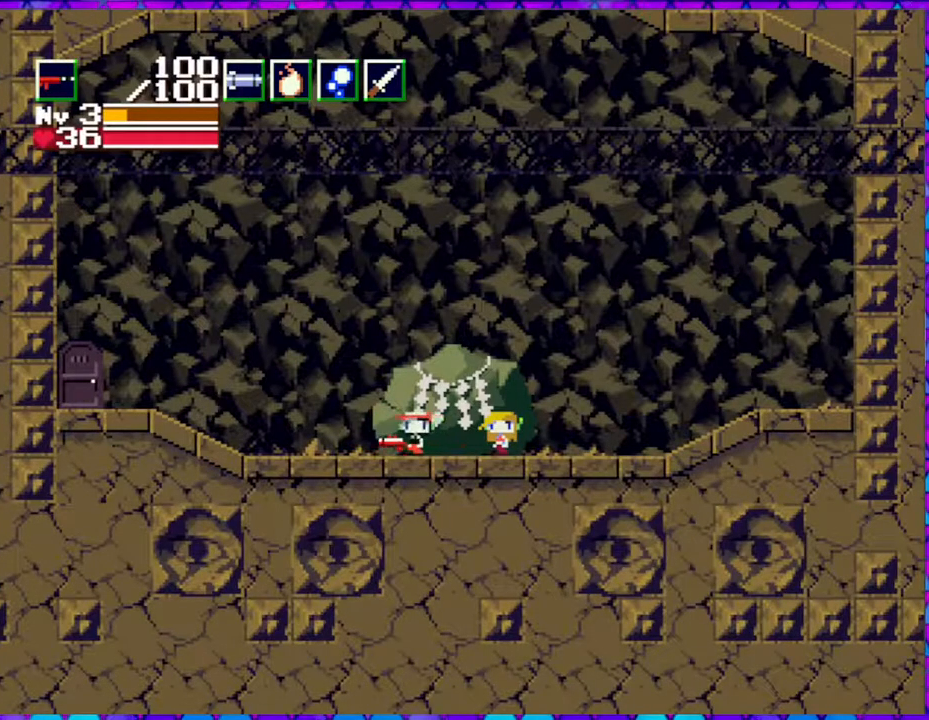
{"buttons": ["DPAD_RIGHT"], "right_stick": "center", "events": [[83, "DPAD_RIGHT", "down"]]}
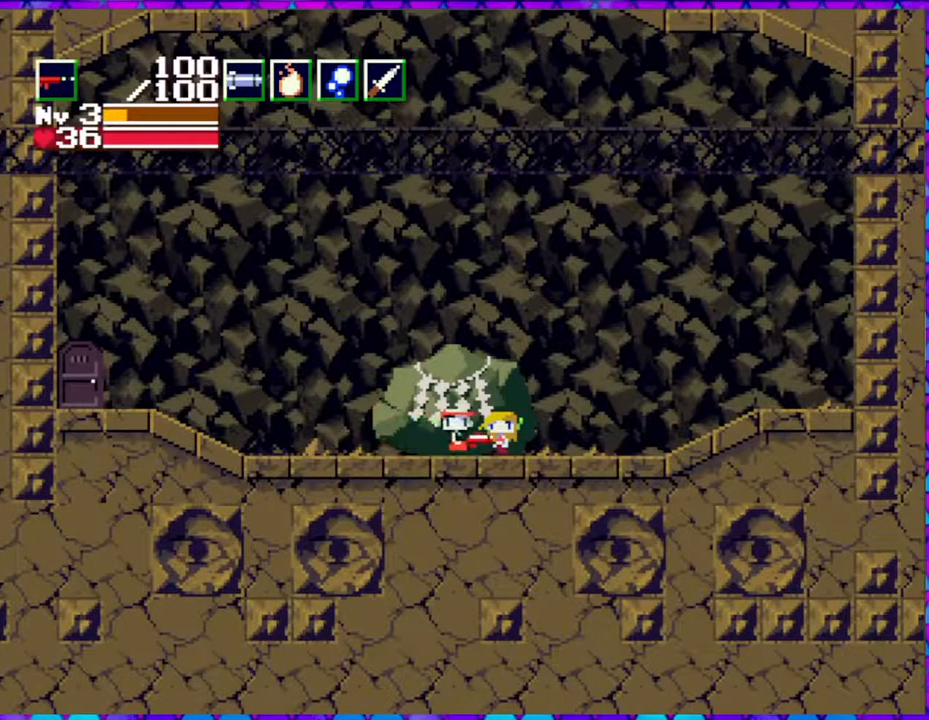
{"buttons": [], "right_stick": "center", "events": [[150, "DPAD_RIGHT", "up"], [250, "DPAD_DOWN", "down"], [400, "DPAD_DOWN", "up"]]}
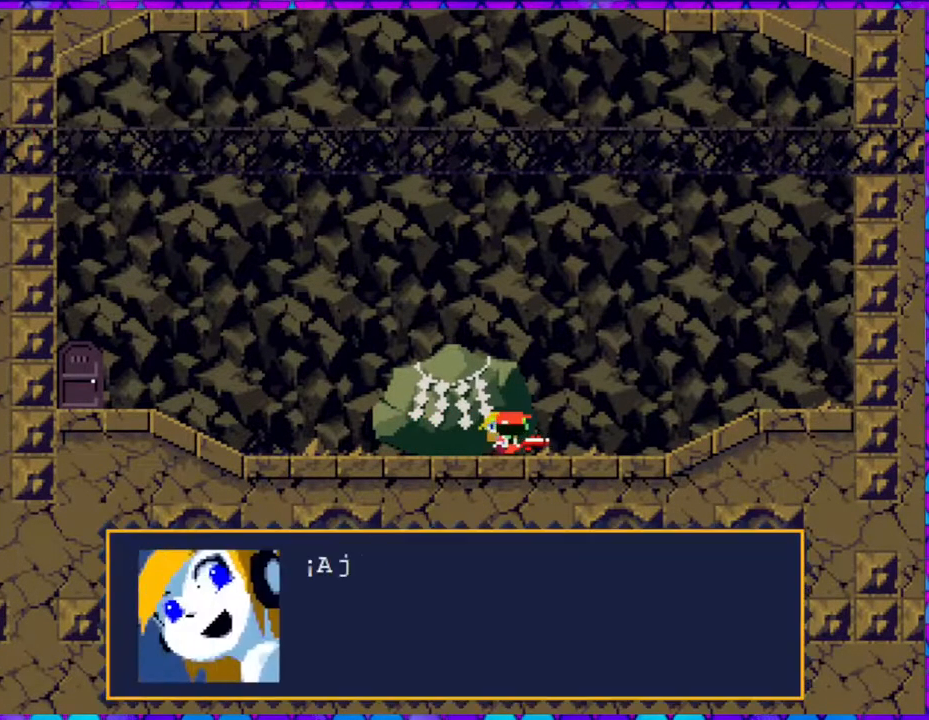
{"buttons": [], "right_stick": "center", "events": []}
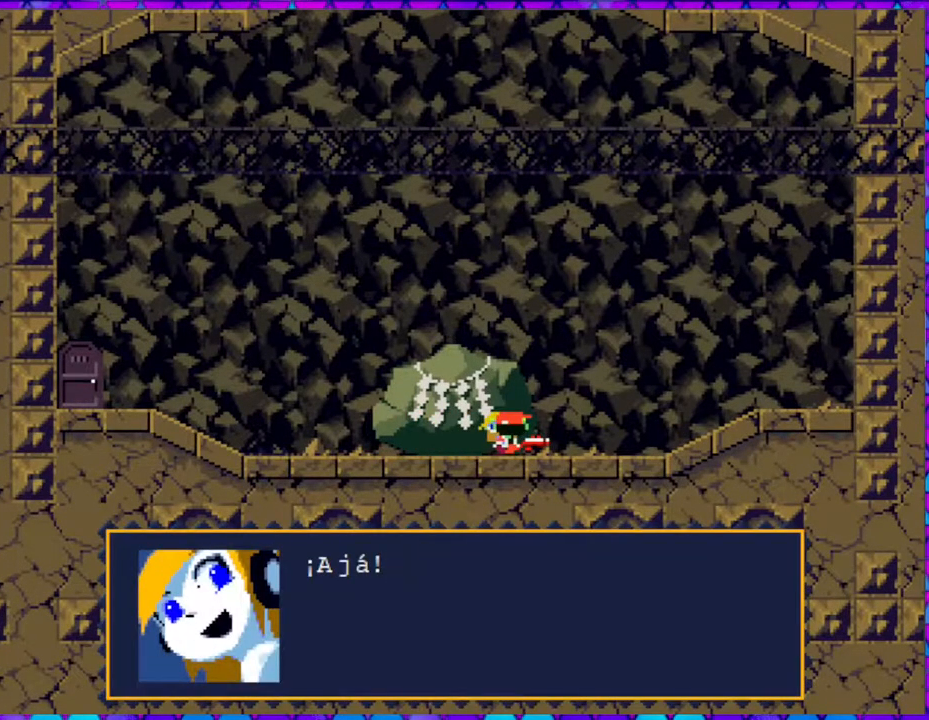
{"buttons": [], "right_stick": "center", "events": [[367, "B", "down"], [467, "B", "up"]]}
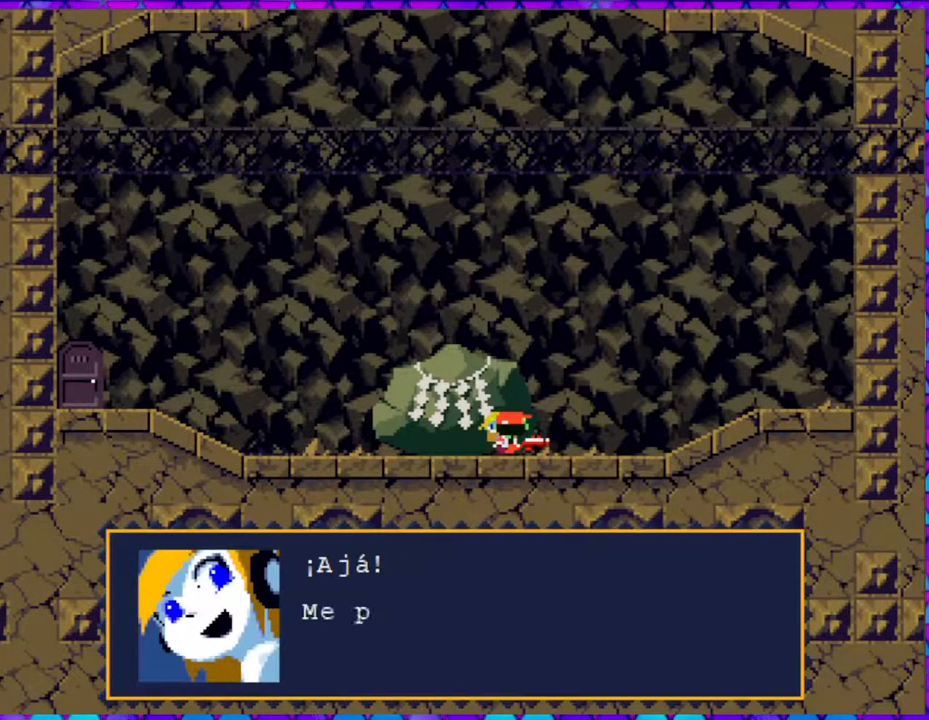
{"buttons": [], "right_stick": "center", "events": []}
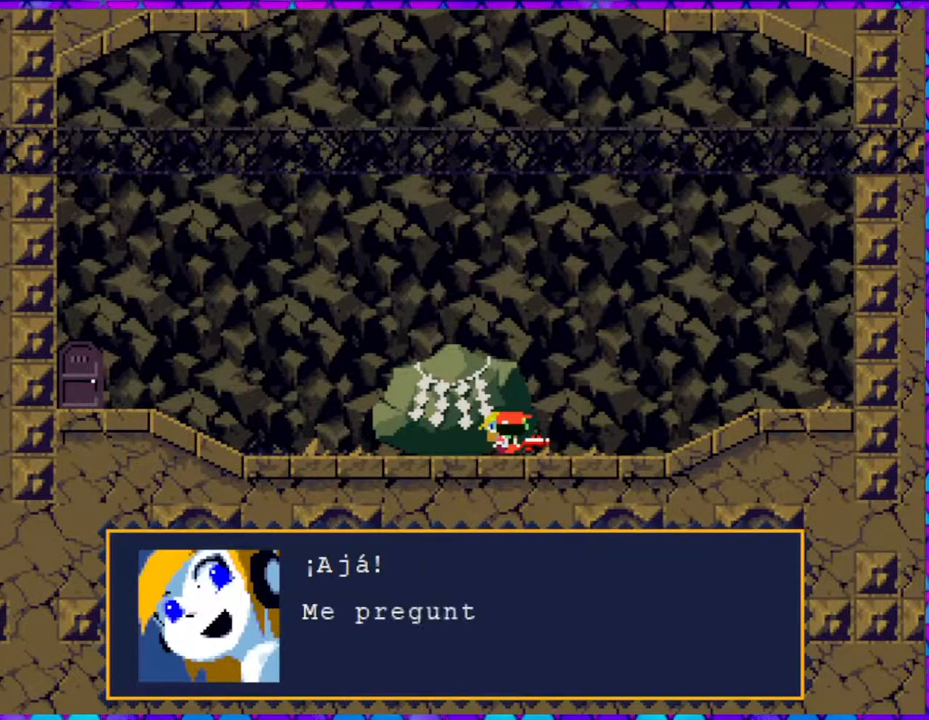
{"buttons": [], "right_stick": "center", "events": []}
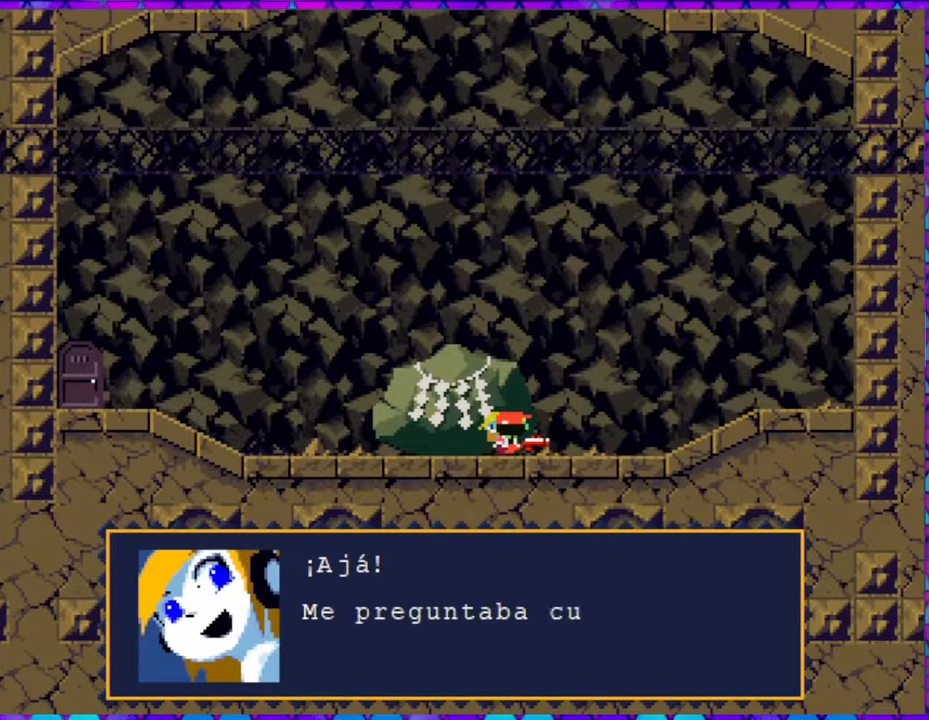
{"buttons": [], "right_stick": "center", "events": []}
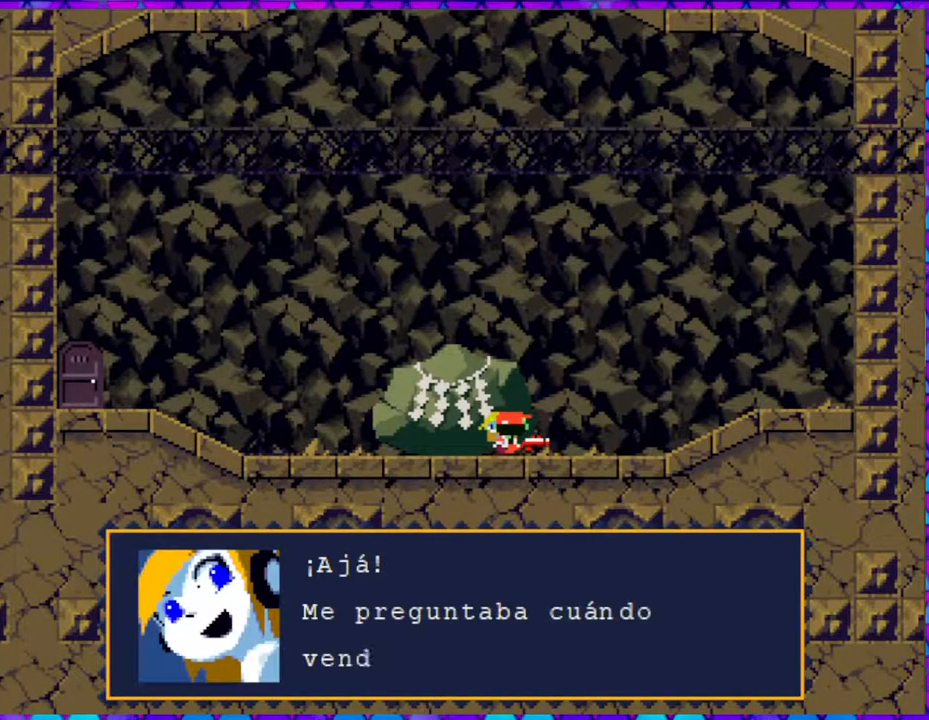
{"buttons": [], "right_stick": "center", "events": []}
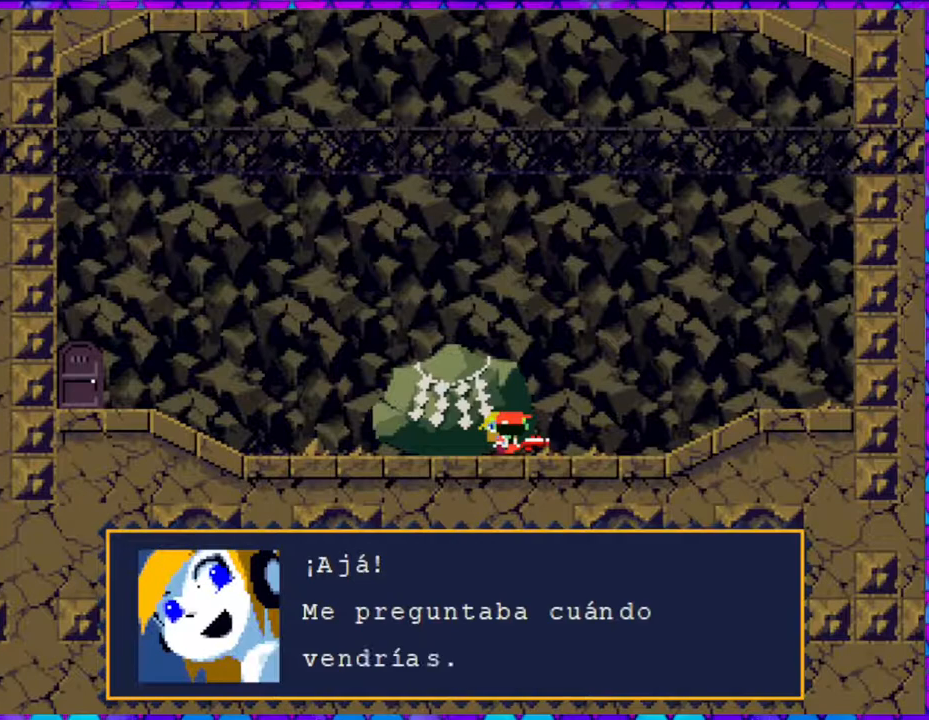
{"buttons": [], "right_stick": "center", "events": []}
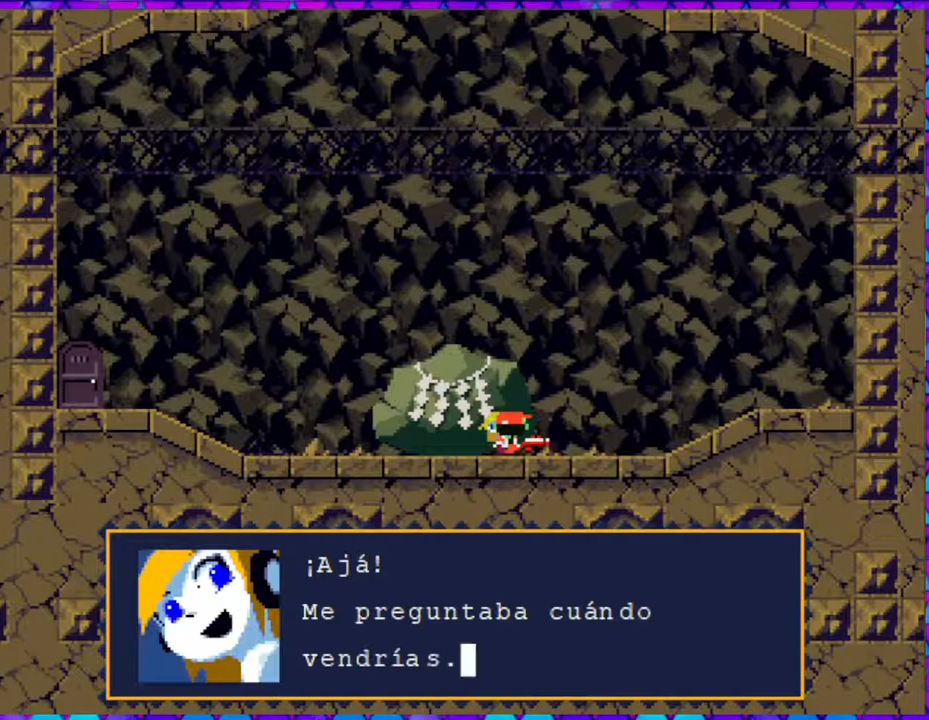
{"buttons": [], "right_stick": "center", "events": [[250, "B", "down"], [383, "B", "up"]]}
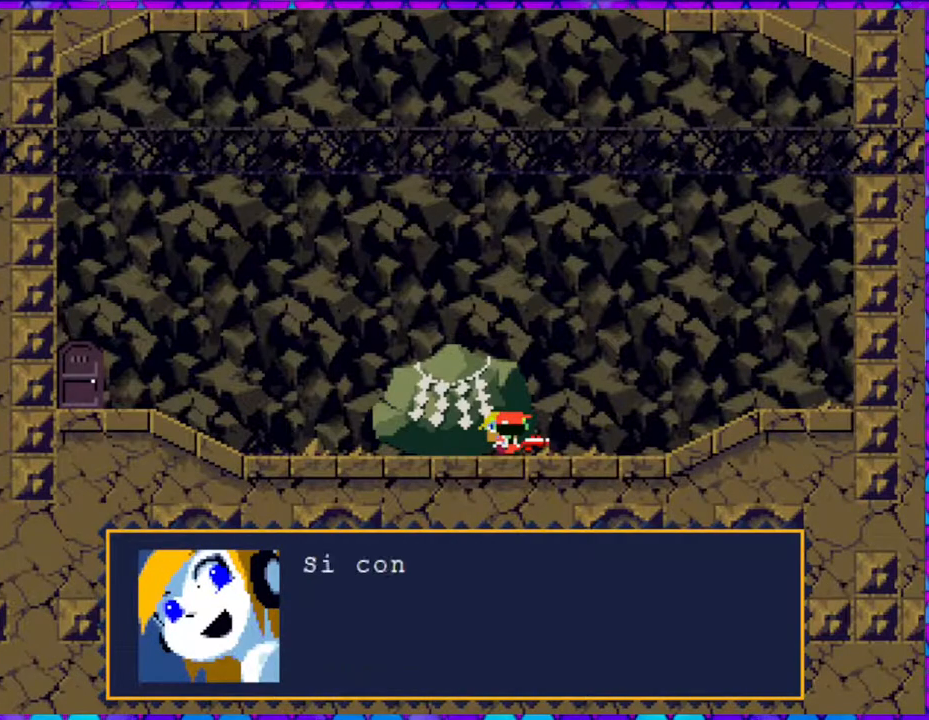
{"buttons": [], "right_stick": "center", "events": []}
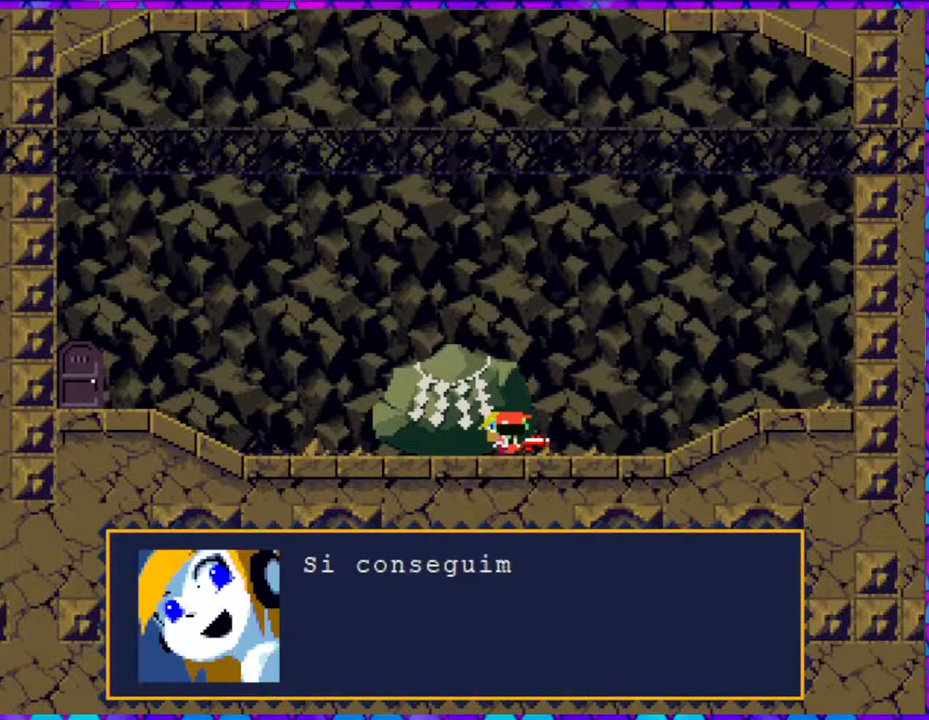
{"buttons": [], "right_stick": "center", "events": []}
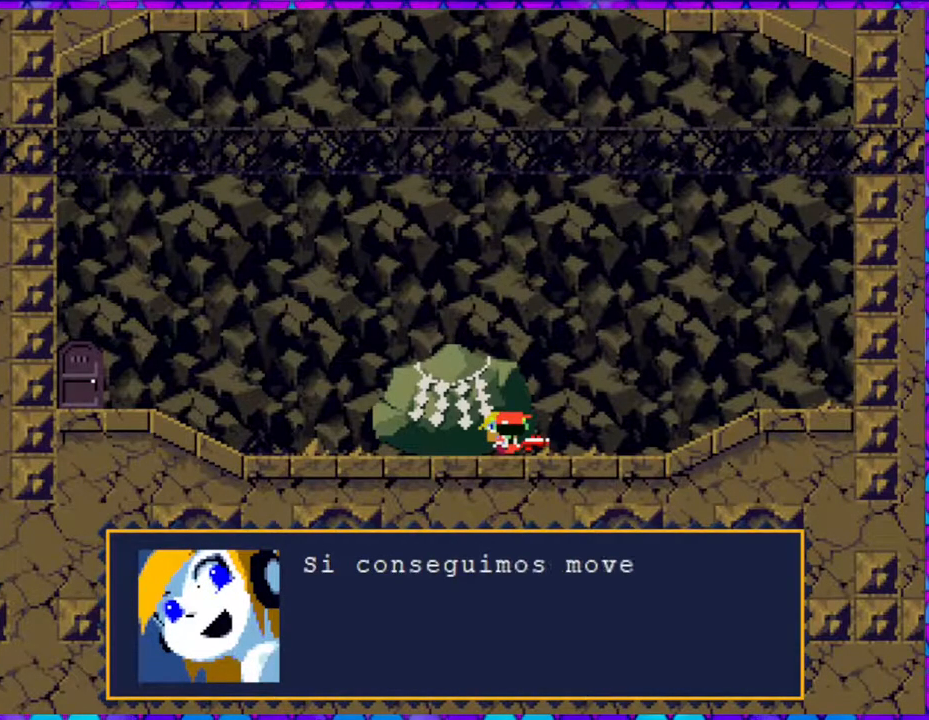
{"buttons": [], "right_stick": "center", "events": []}
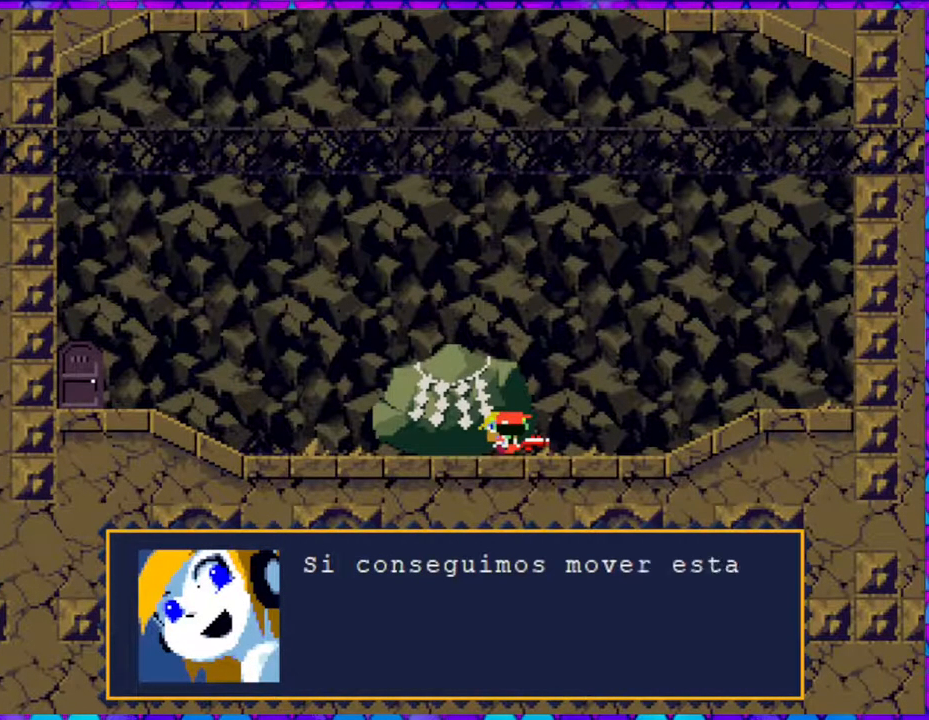
{"buttons": [], "right_stick": "center", "events": []}
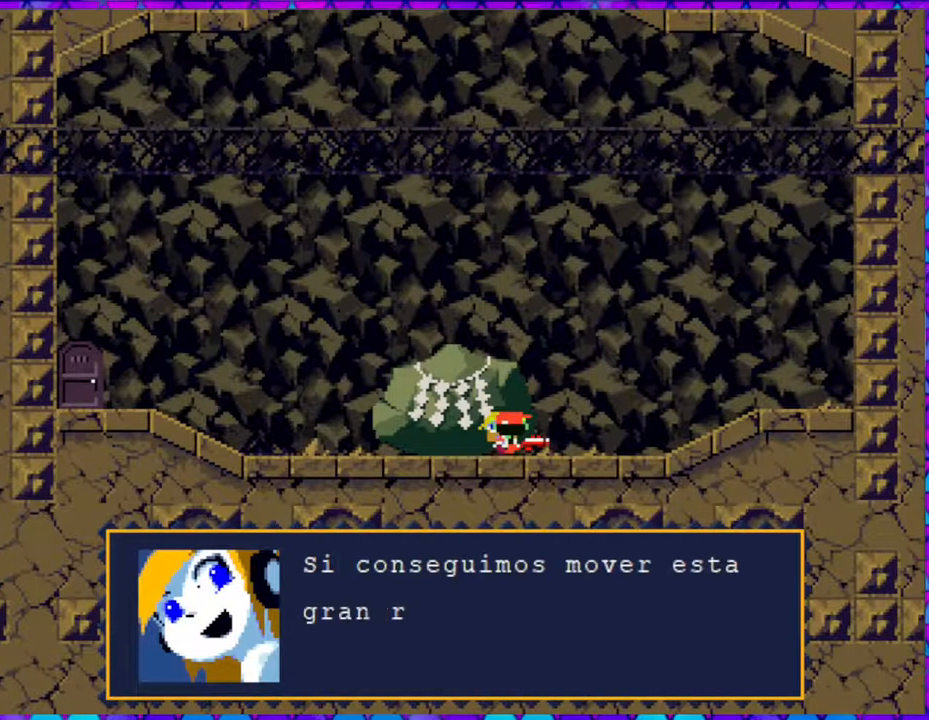
{"buttons": [], "right_stick": "center", "events": []}
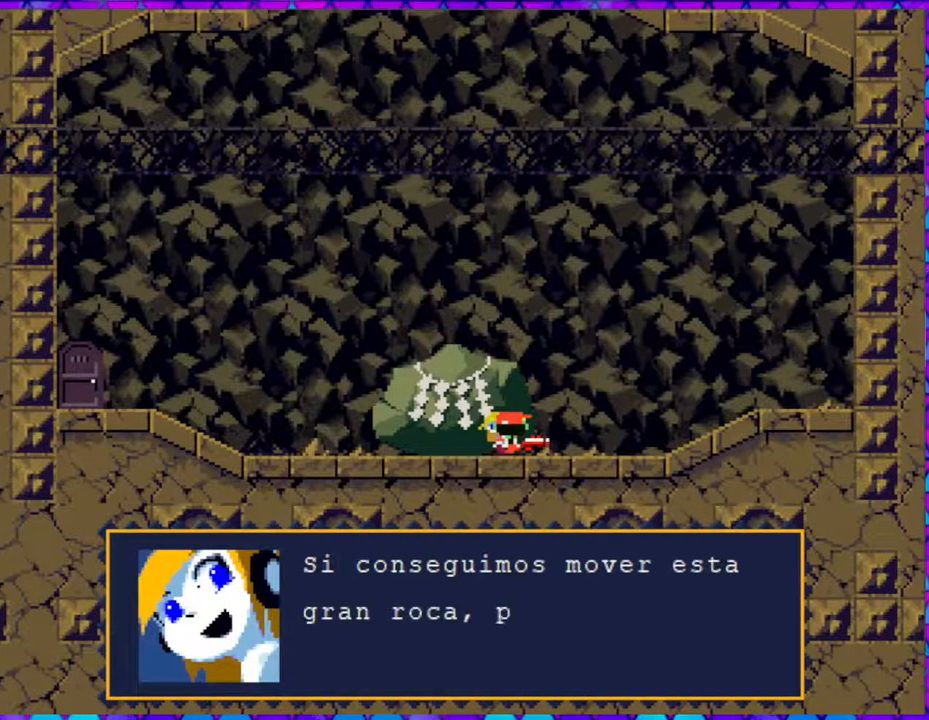
{"buttons": [], "right_stick": "center", "events": []}
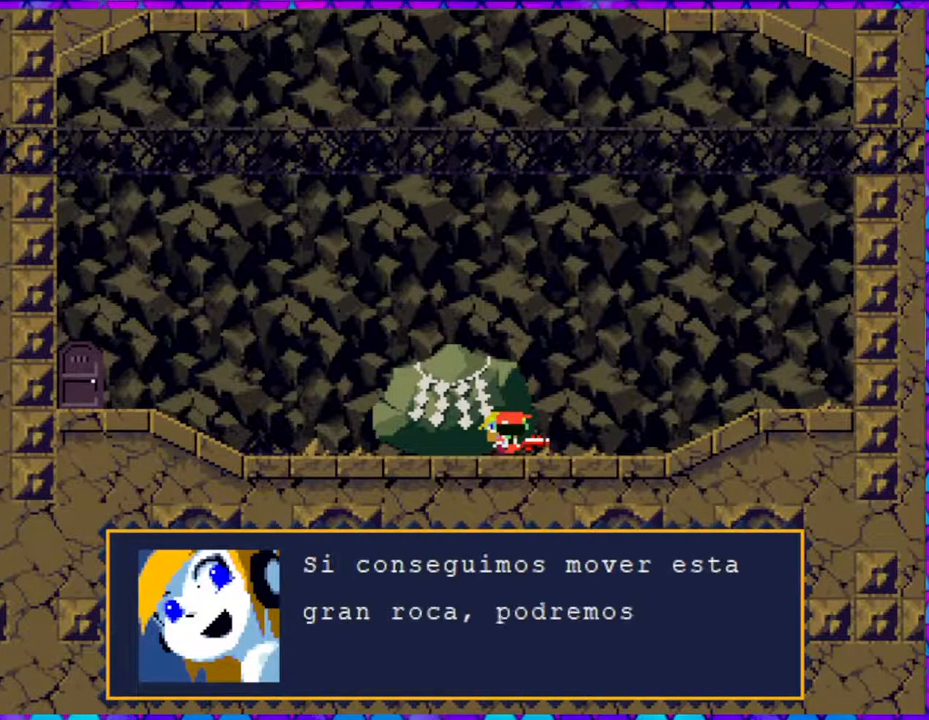
{"buttons": [], "right_stick": "center", "events": []}
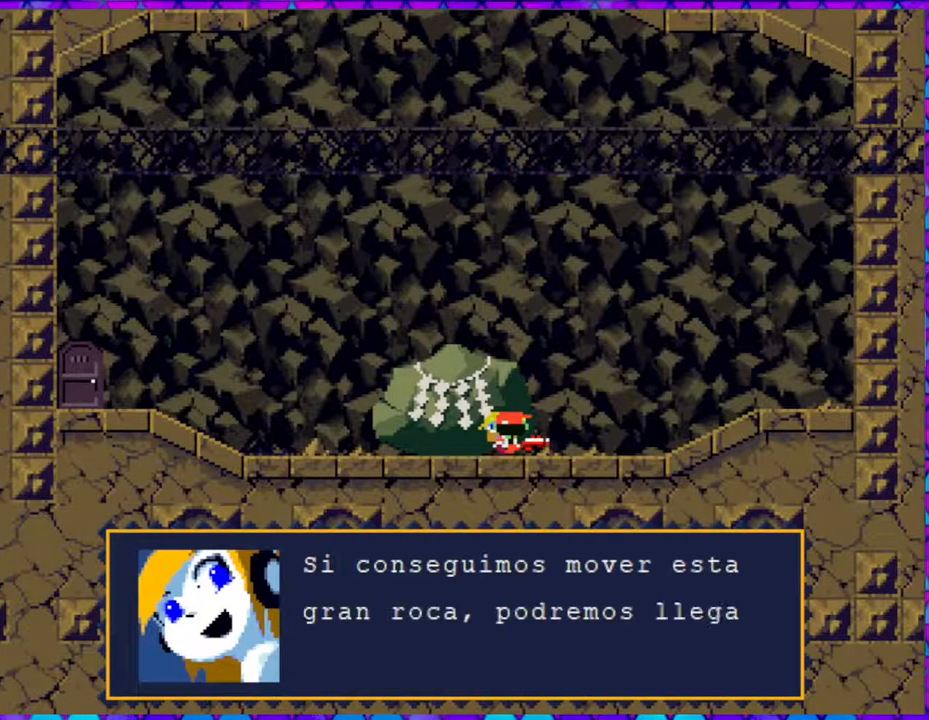
{"buttons": [], "right_stick": "center", "events": []}
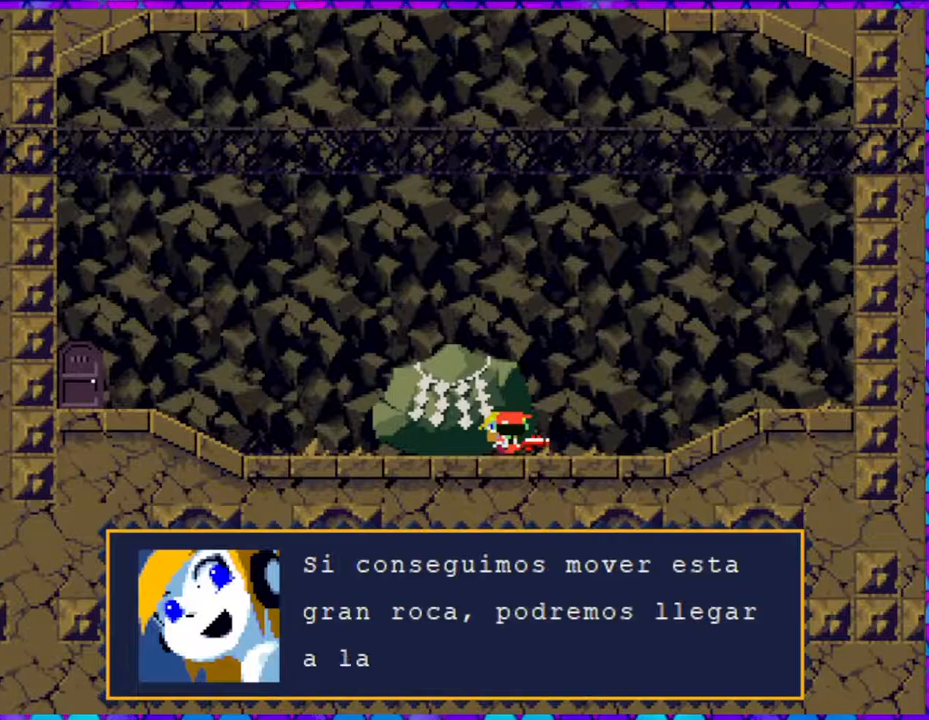
{"buttons": [], "right_stick": "center", "events": []}
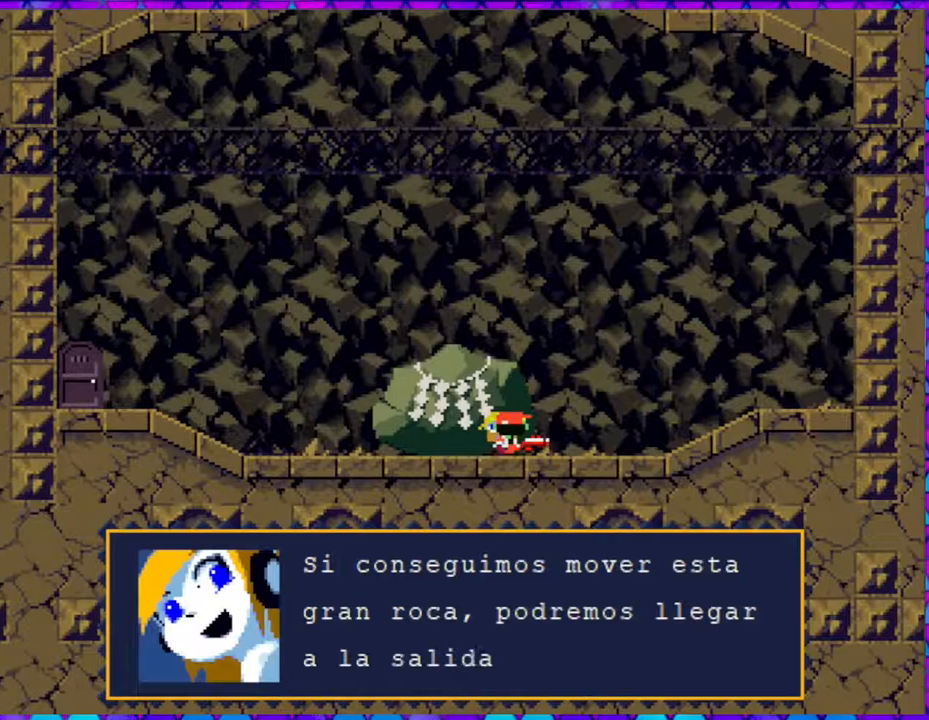
{"buttons": [], "right_stick": "center", "events": []}
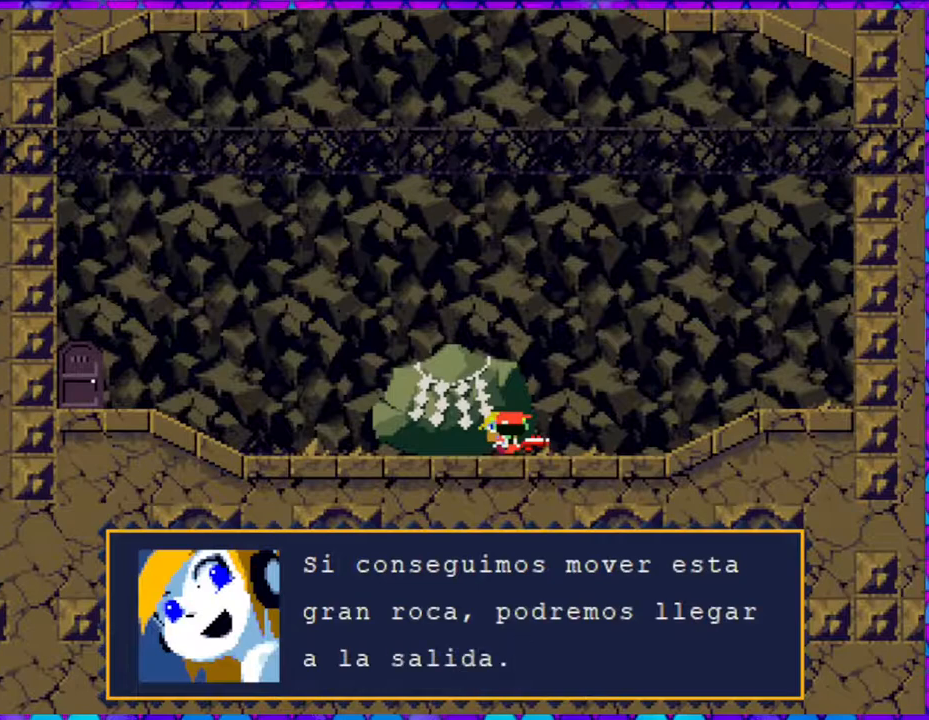
{"buttons": [], "right_stick": "center", "events": [[133, "B", "down"], [233, "B", "up"]]}